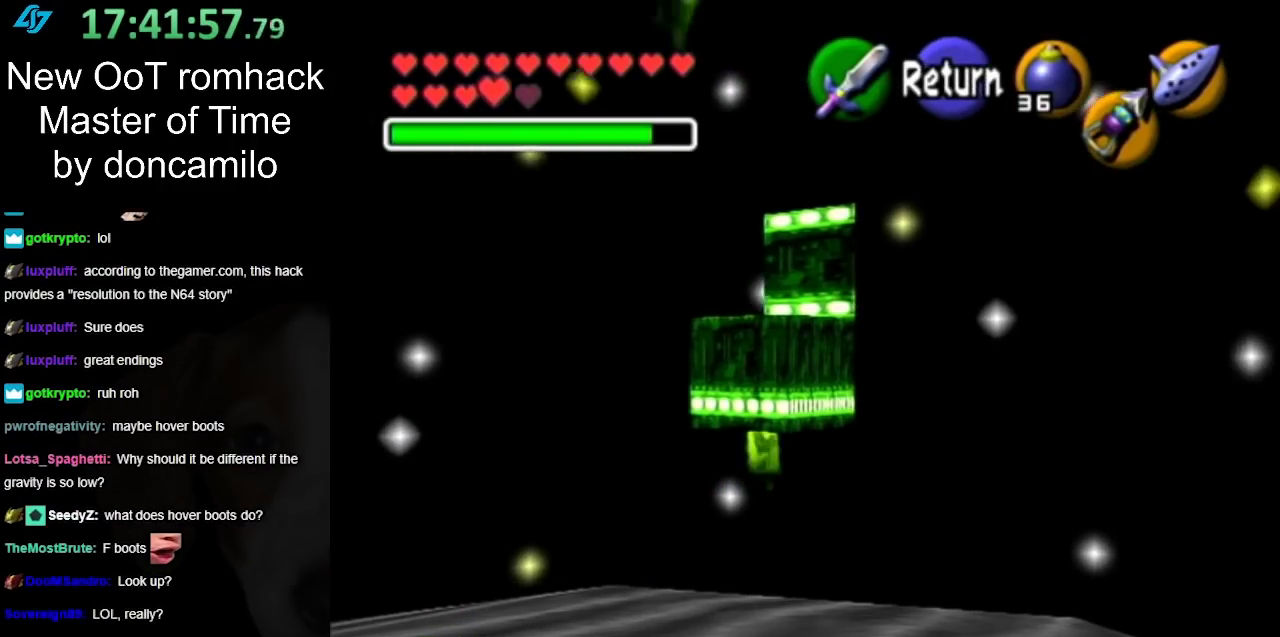
Gameplay with a controller (Nintendo layout); each line is a JSON object with the inputs held at the frame after it. "events" lists button and stick changes between this image and that frame as [ms after this image, input, new state], when the widget could be followed in between. Not read: L2 L3 R3.
{"buttons": [], "left_stick": "down", "right_stick": "center", "events": [[200, "left_stick", "down"], [300, "left_stick", "down-left"], [417, "left_stick", "down"]]}
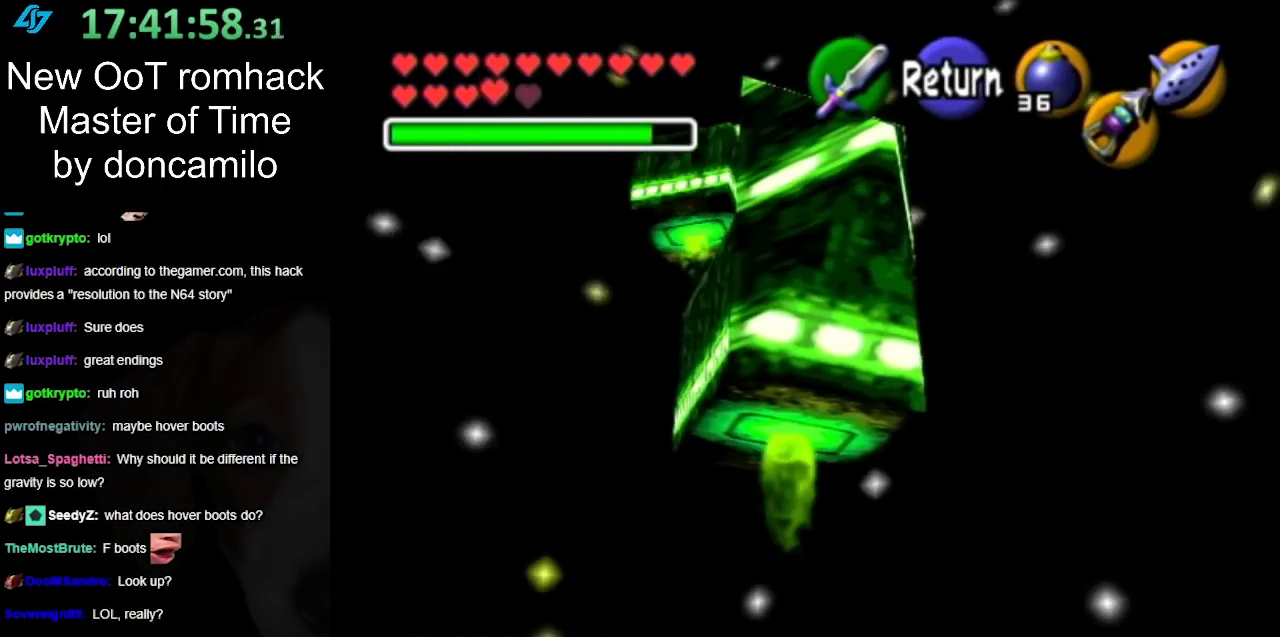
{"buttons": [], "left_stick": "down", "right_stick": "center", "events": []}
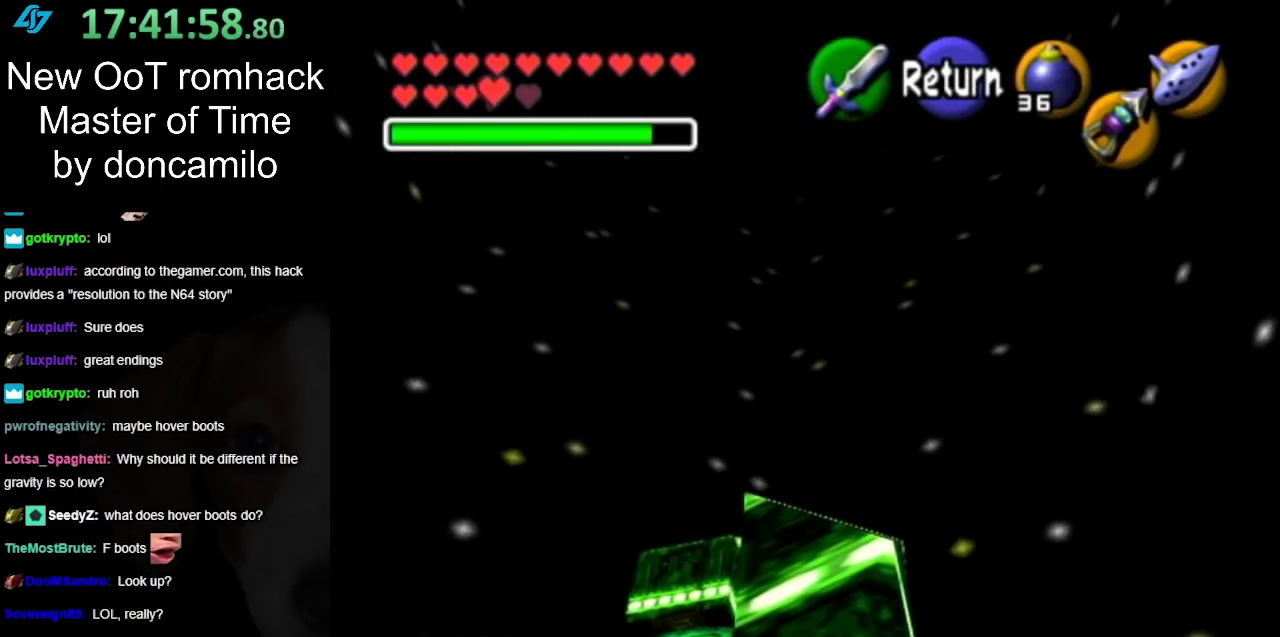
{"buttons": [], "left_stick": "down", "right_stick": "center", "events": [[233, "left_stick", "down-left"], [417, "left_stick", "down"]]}
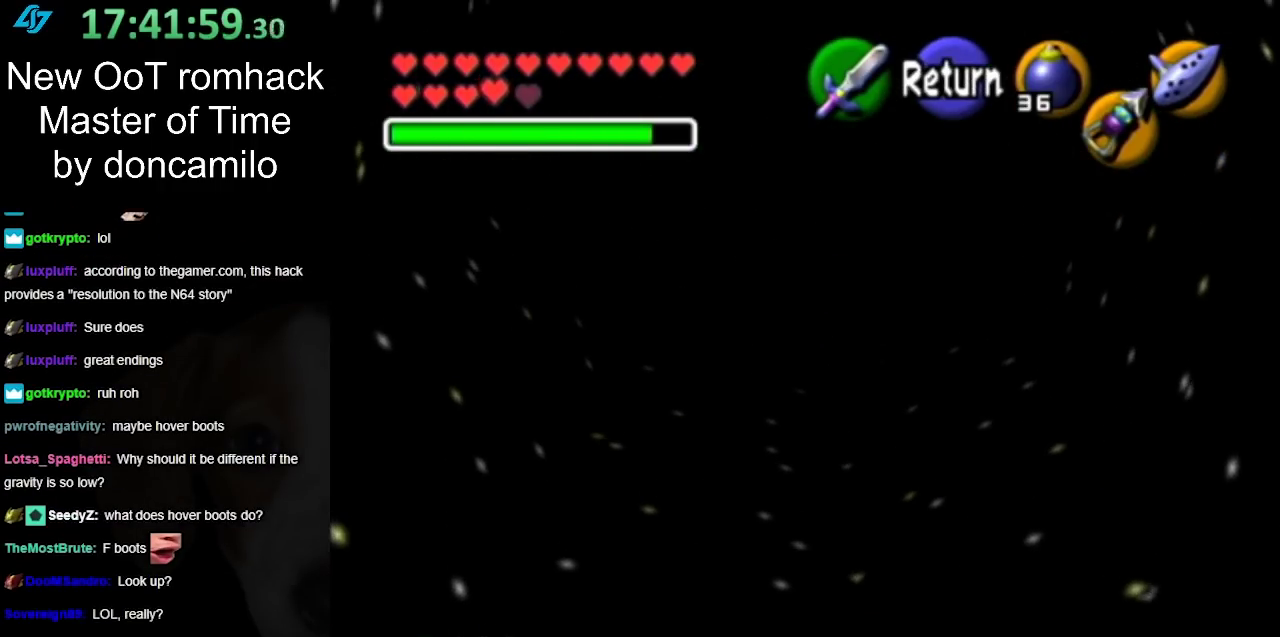
{"buttons": [], "left_stick": "up", "right_stick": "center"}
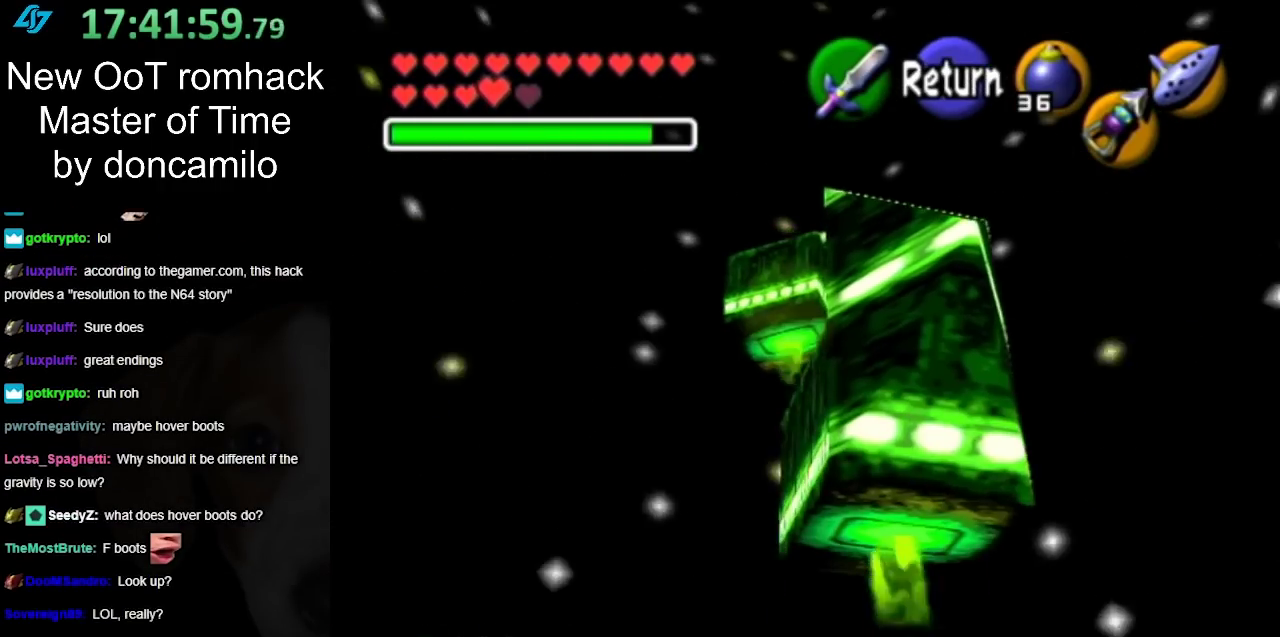
{"buttons": [], "left_stick": "center", "right_stick": "center"}
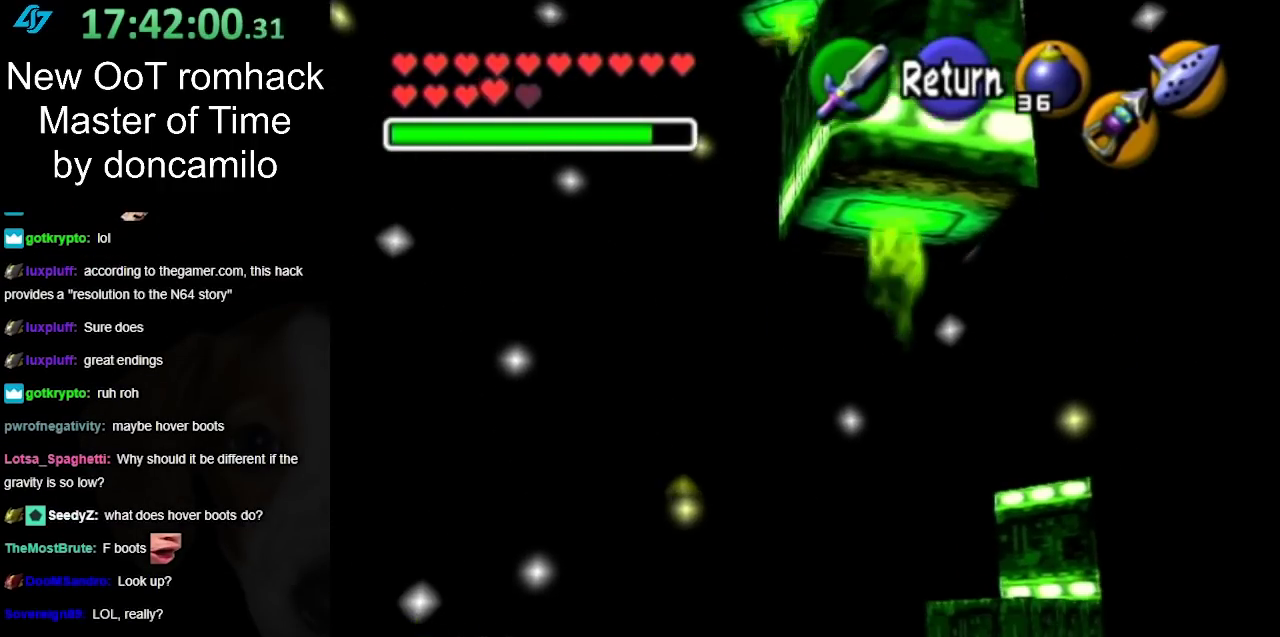
{"buttons": [], "left_stick": "center", "right_stick": "center", "events": [[367, "left_stick", "up-right"], [483, "left_stick", "center"]]}
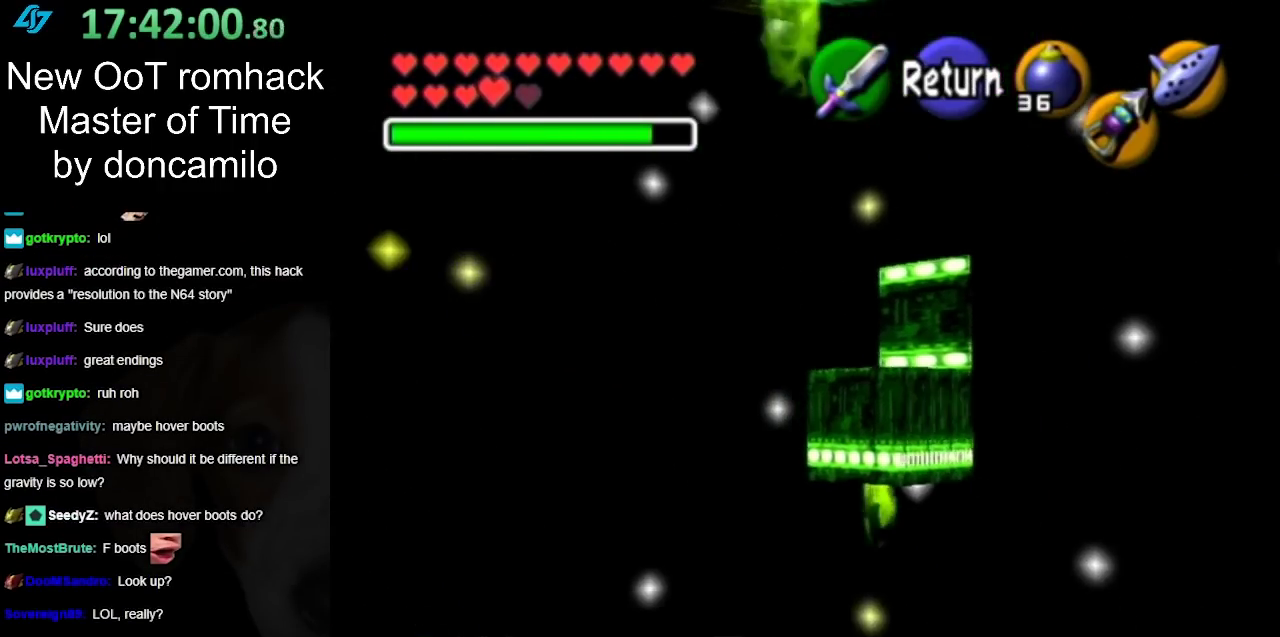
{"buttons": [], "left_stick": "down-right", "right_stick": "center", "events": [[17, "A", "down"], [167, "A", "up"], [400, "left_stick", "down-right"]]}
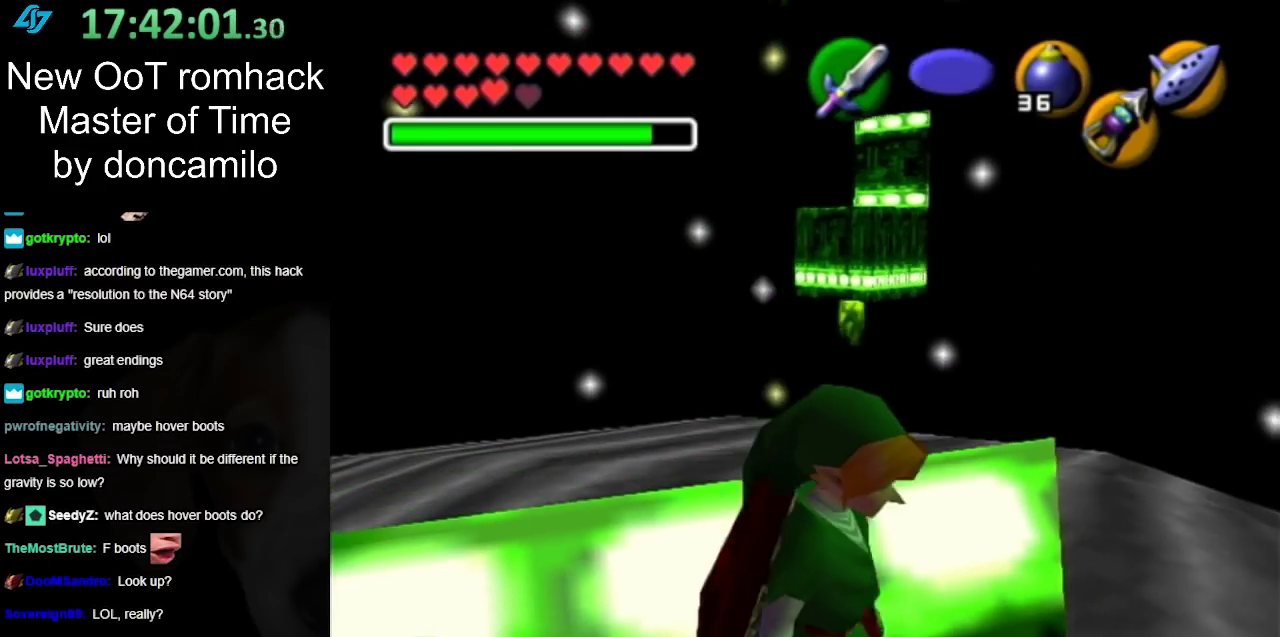
{"buttons": [], "left_stick": "center", "right_stick": "center", "events": [[50, "left_stick", "center"]]}
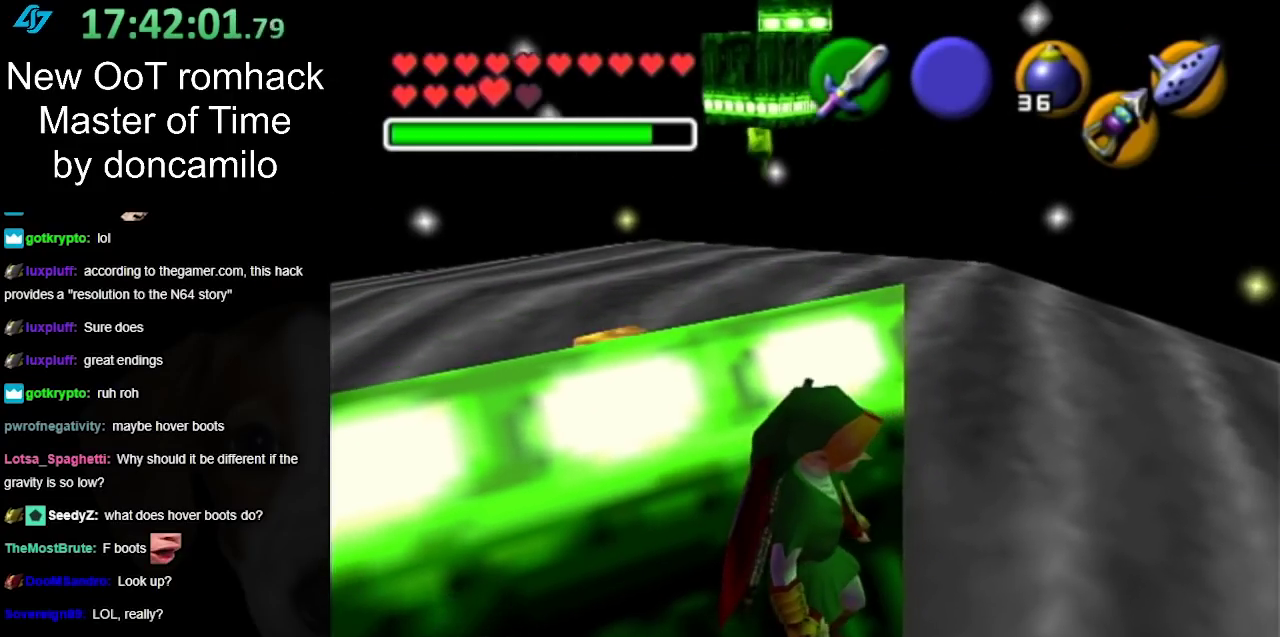
{"buttons": ["A"], "left_stick": "up", "right_stick": "center", "events": [[133, "left_stick", "up"], [300, "A", "down"]]}
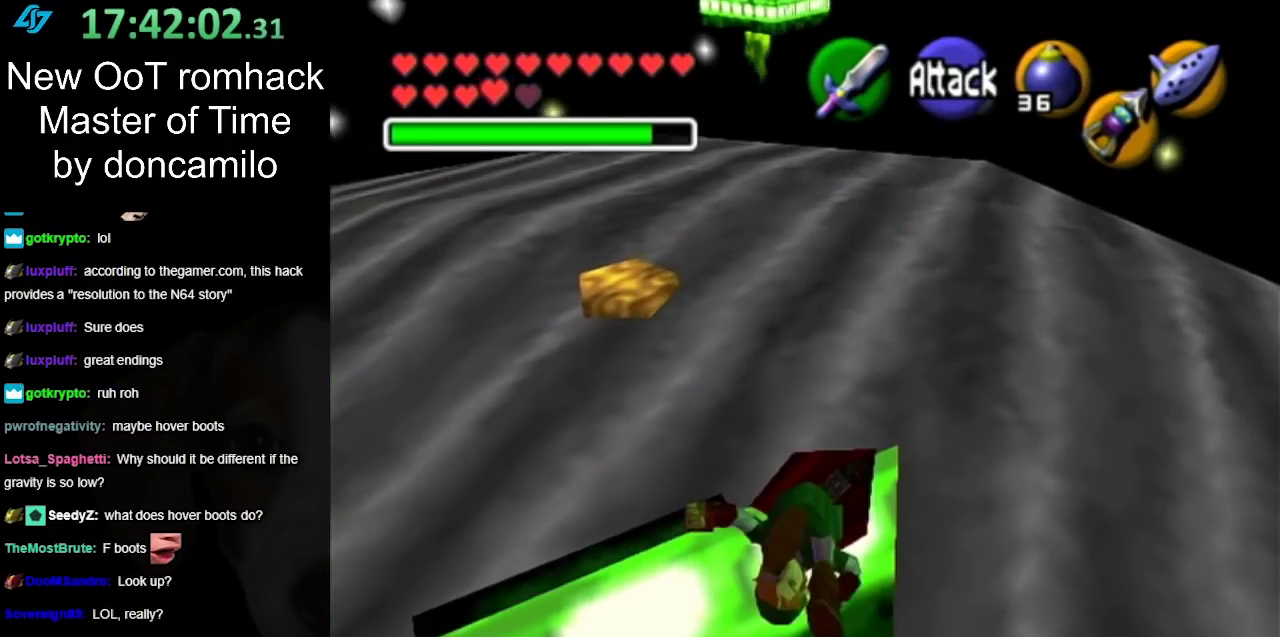
{"buttons": ["A"], "left_stick": "up", "right_stick": "center", "events": []}
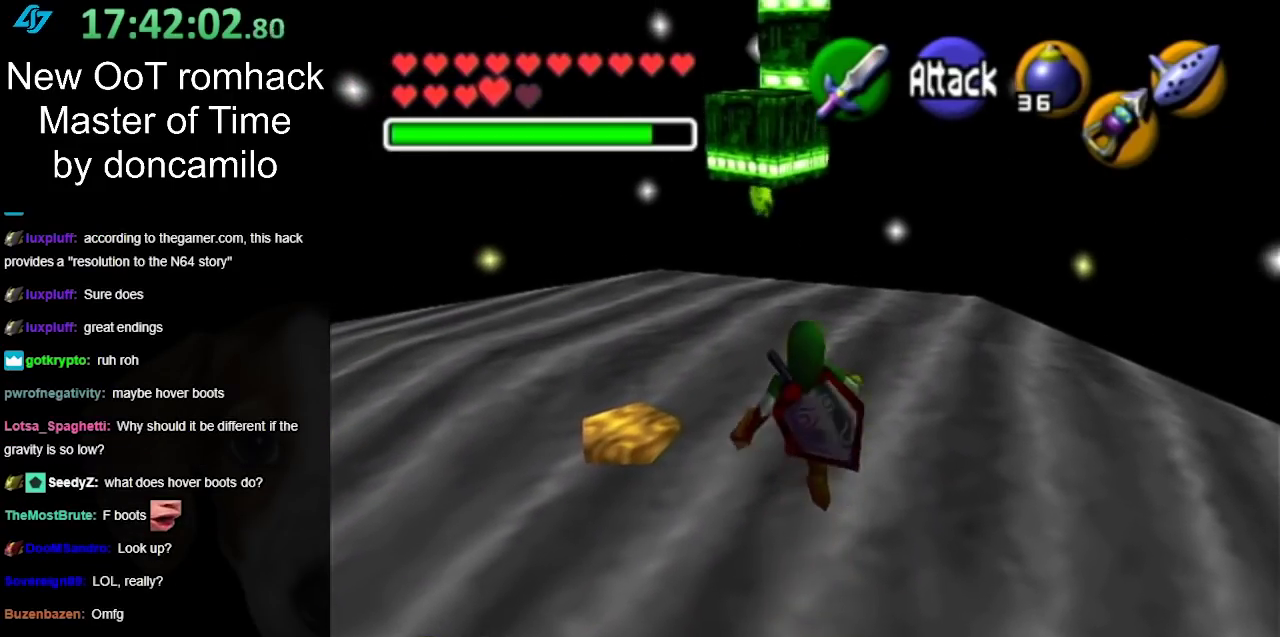
{"buttons": ["A"], "left_stick": "up", "right_stick": "center", "events": []}
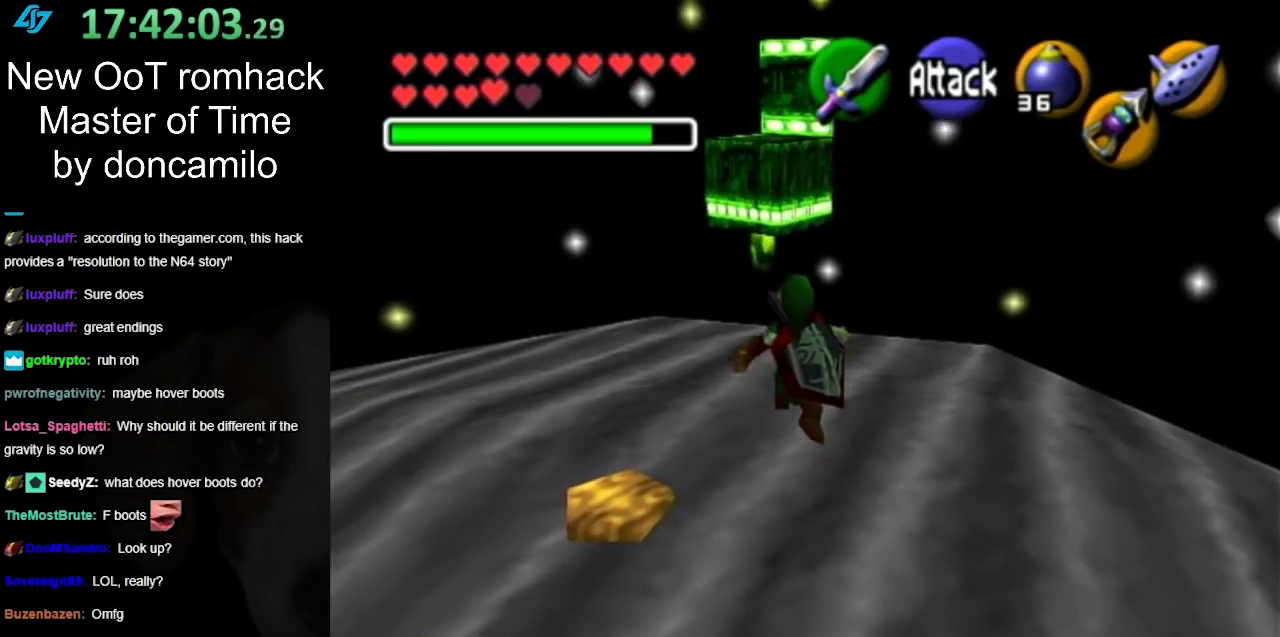
{"buttons": ["A"], "left_stick": "up", "right_stick": "center", "events": []}
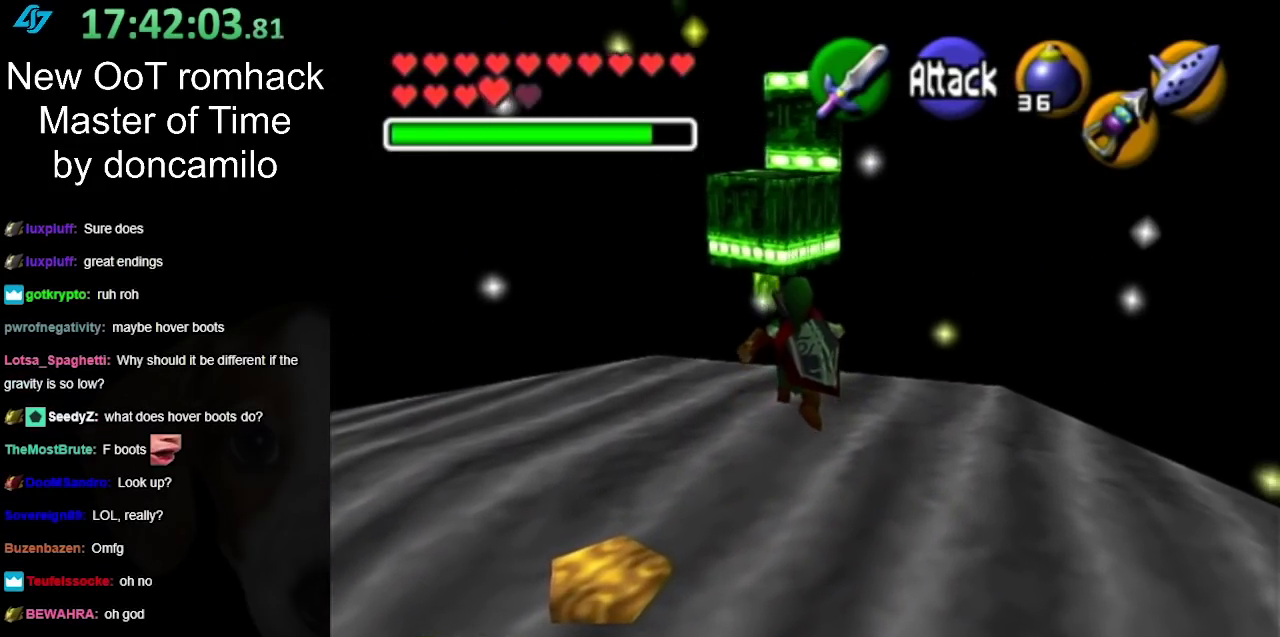
{"buttons": ["A"], "left_stick": "up", "right_stick": "center", "events": []}
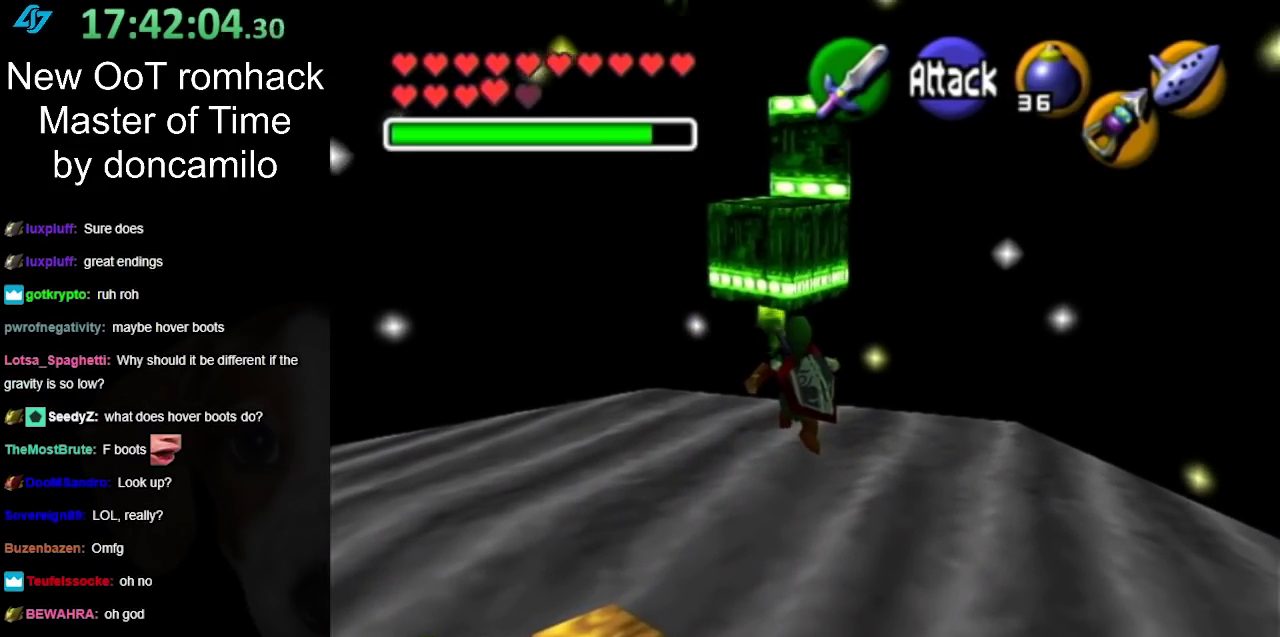
{"buttons": [], "left_stick": "up", "right_stick": "center", "events": [[483, "A", "up"]]}
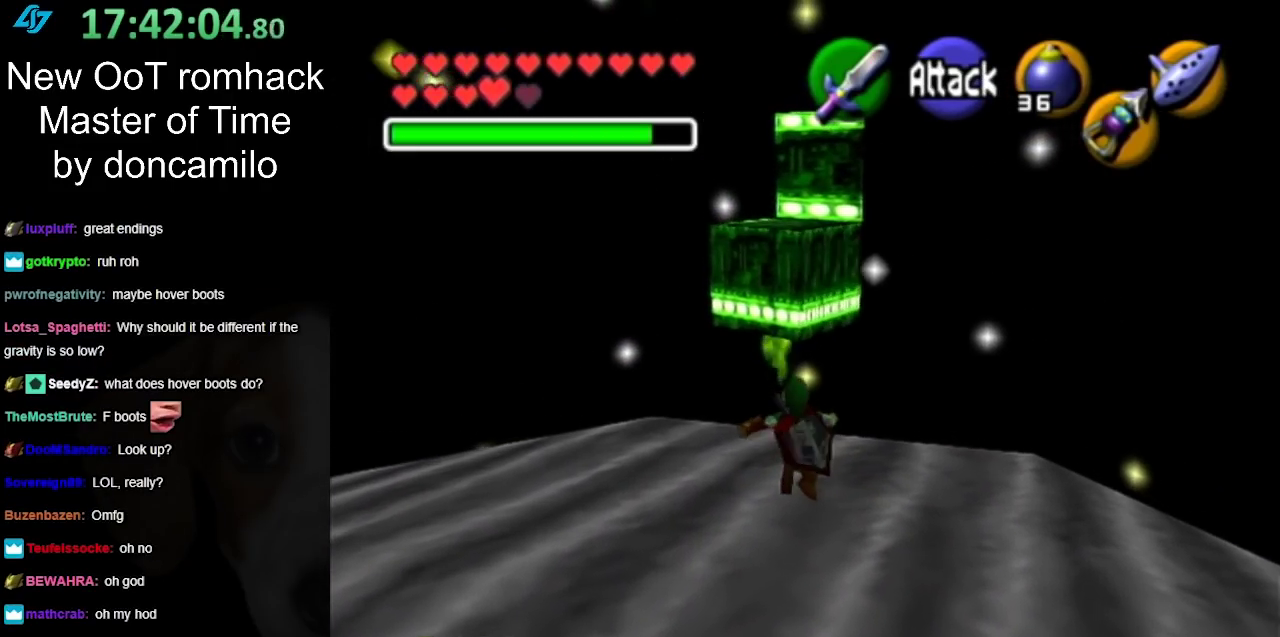
{"buttons": [], "left_stick": "down", "right_stick": "center", "events": [[117, "left_stick", "center"], [200, "left_stick", "down"]]}
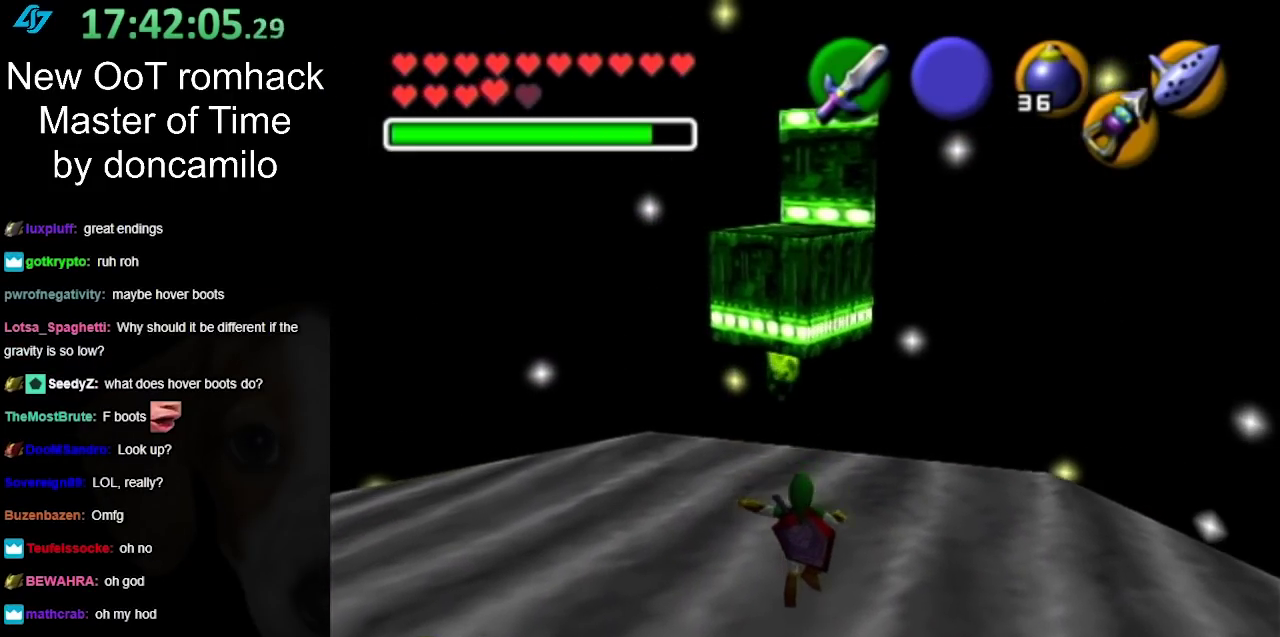
{"buttons": [], "left_stick": "center", "right_stick": "center", "events": [[417, "left_stick", "center"]]}
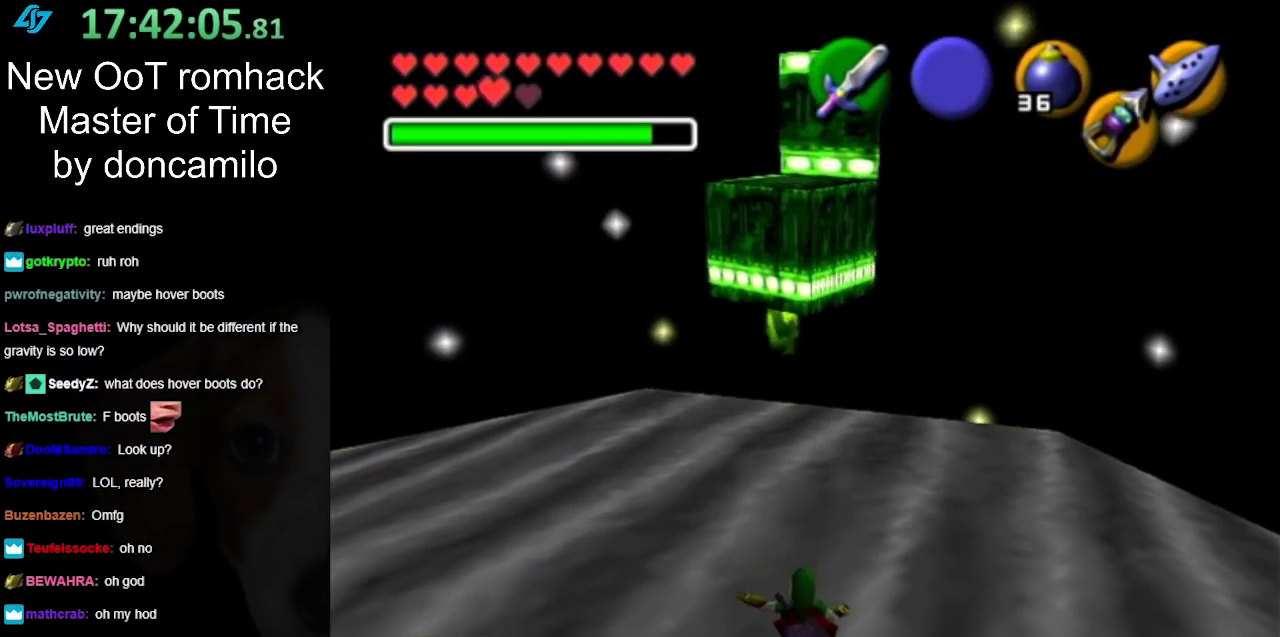
{"buttons": [], "left_stick": "center", "right_stick": "center", "events": []}
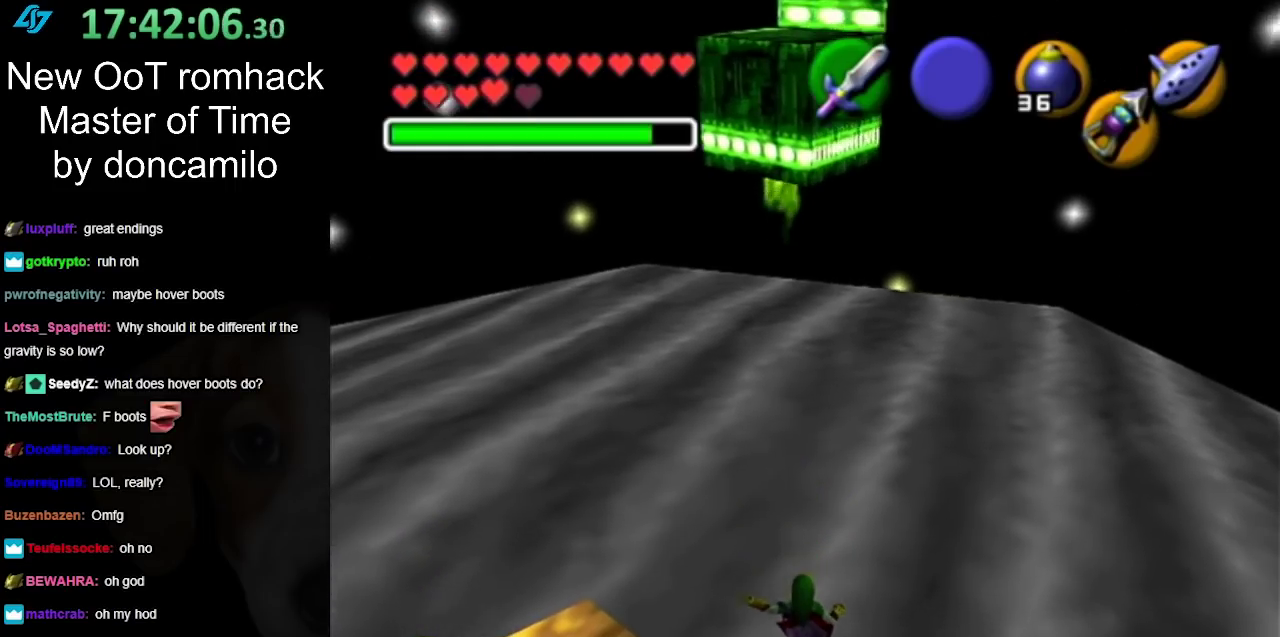
{"buttons": [], "left_stick": "down", "right_stick": "center", "events": [[450, "left_stick", "down"]]}
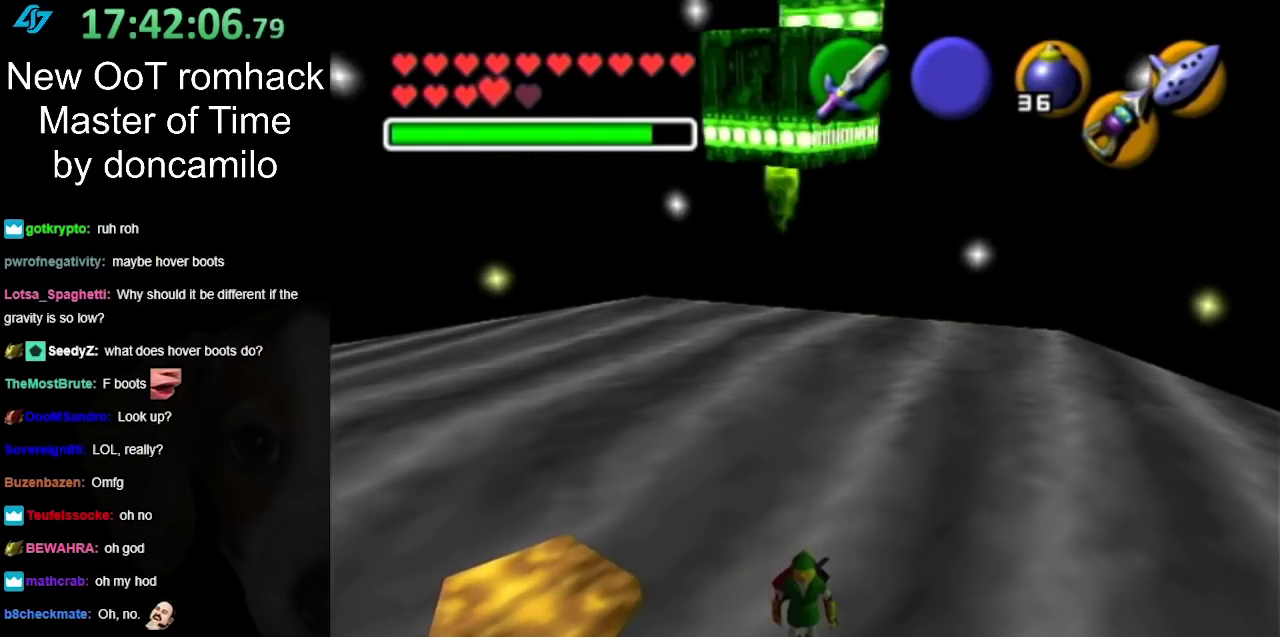
{"buttons": ["L1"], "left_stick": "center", "right_stick": "center", "events": [[217, "L1", "down"], [217, "left_stick", "center"]]}
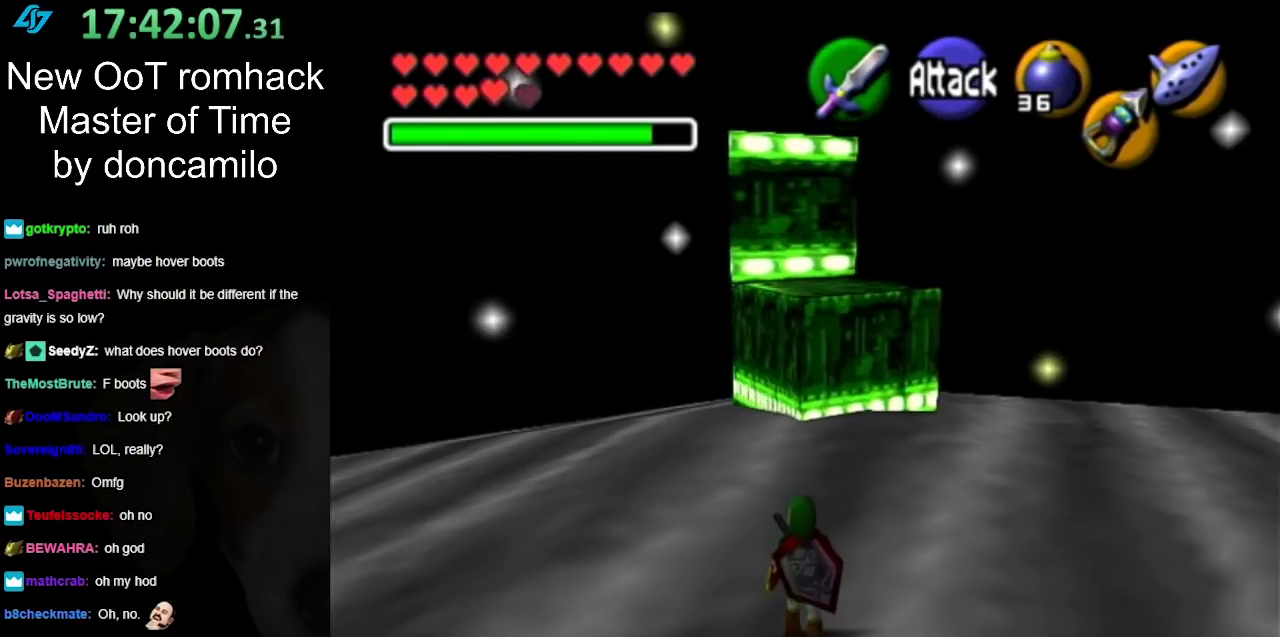
{"buttons": [], "left_stick": "up", "right_stick": "center", "events": [[50, "L1", "up"], [233, "left_stick", "up-left"], [333, "left_stick", "up"]]}
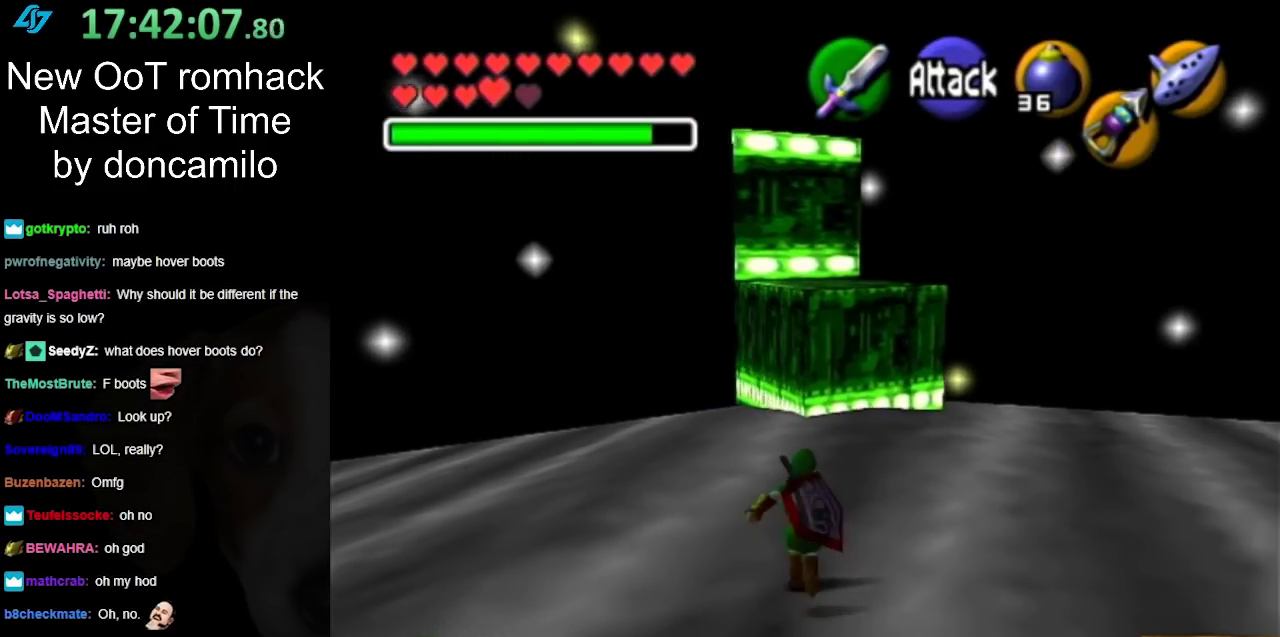
{"buttons": [], "left_stick": "up", "right_stick": "center", "events": []}
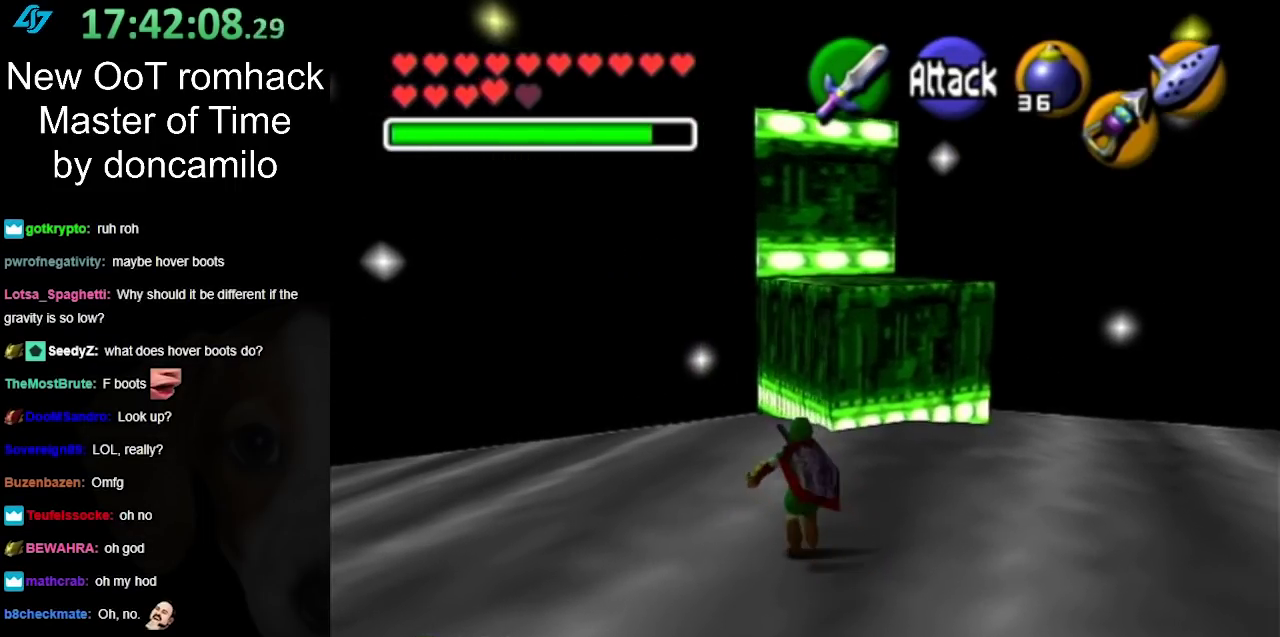
{"buttons": ["B"], "left_stick": "center", "right_stick": "center", "events": [[383, "left_stick", "center"], [450, "B", "down"]]}
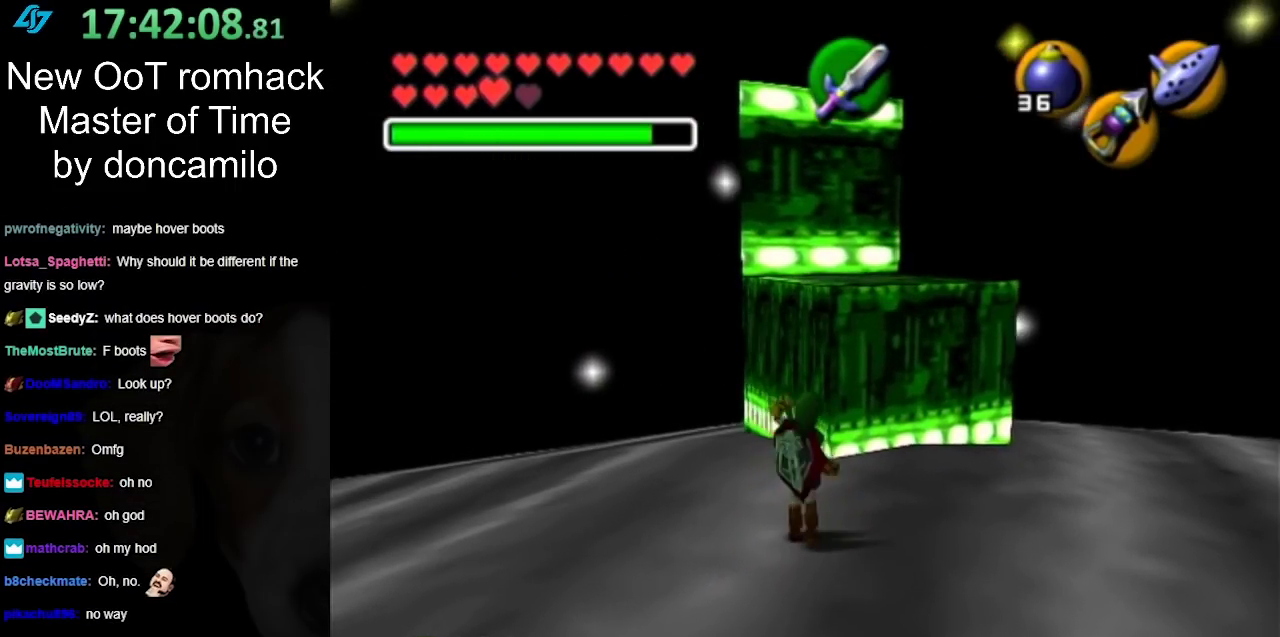
{"buttons": [], "left_stick": "center", "right_stick": "center", "events": [[50, "R1", "down"], [117, "B", "up"], [200, "R1", "up"], [383, "left_stick", "right"], [483, "left_stick", "center"]]}
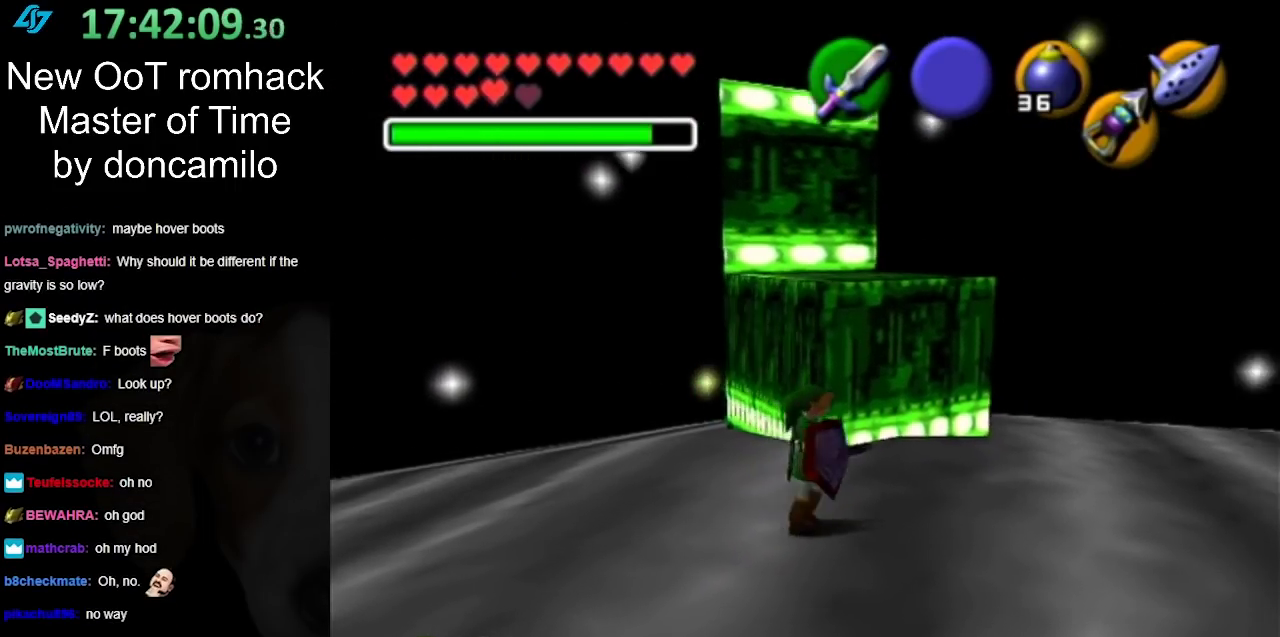
{"buttons": ["L1"], "left_stick": "center", "right_stick": "center", "events": [[17, "L1", "down"]]}
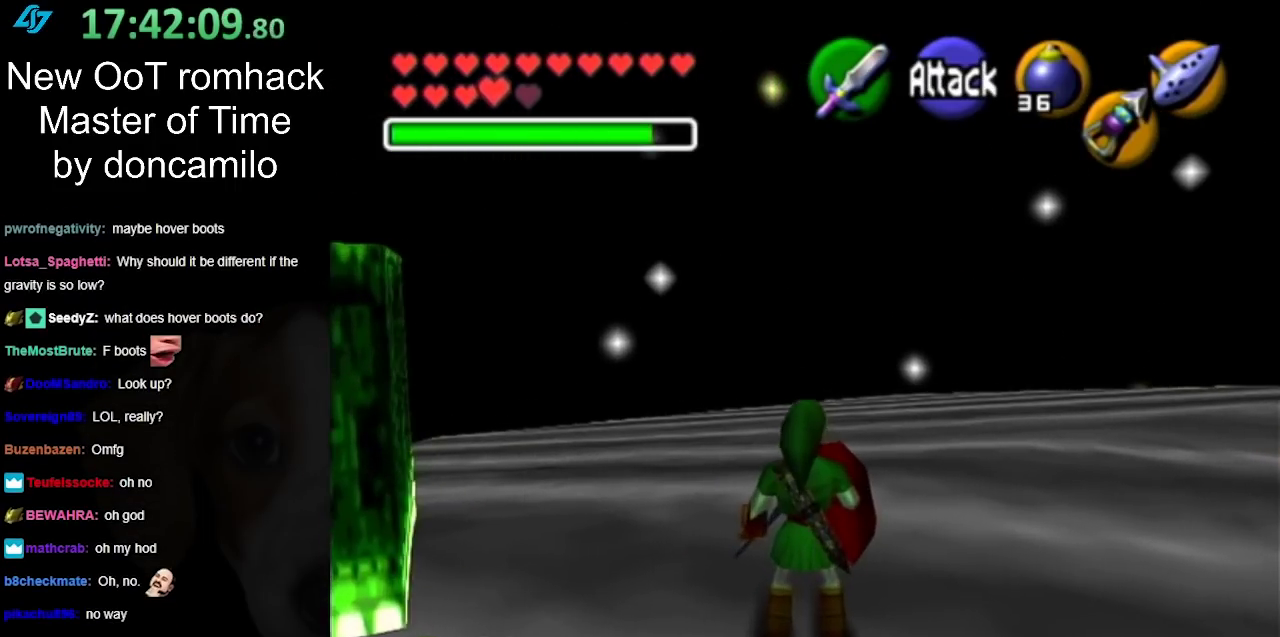
{"buttons": ["L1"], "left_stick": "center", "right_stick": "center", "events": [[50, "left_stick", "down-left"], [333, "left_stick", "center"]]}
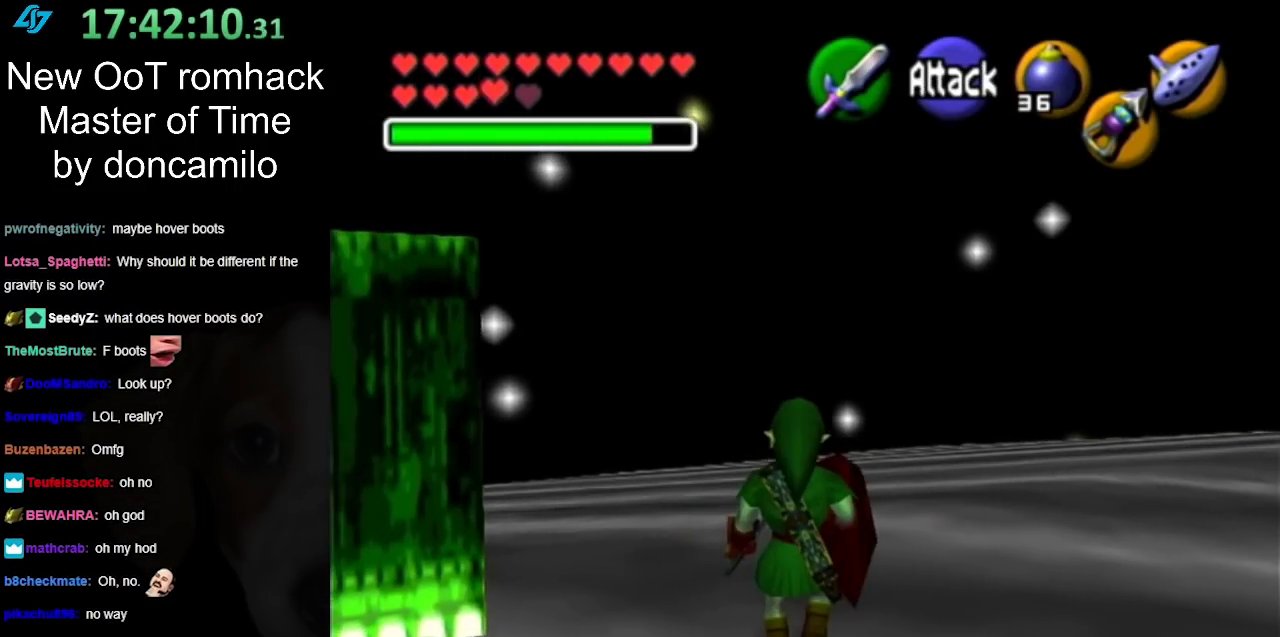
{"buttons": ["L1"], "left_stick": "center", "right_stick": "center", "events": [[267, "left_stick", "left"], [300, "A", "down"], [417, "A", "up"], [450, "left_stick", "center"]]}
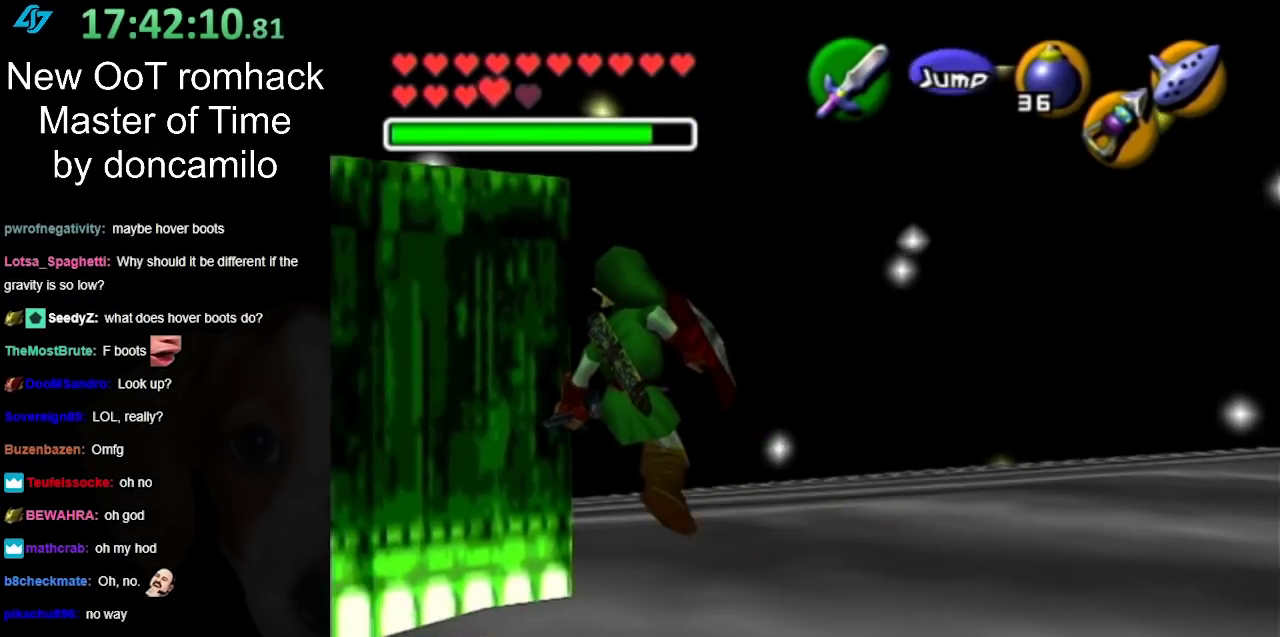
{"buttons": ["B"], "left_stick": "center", "right_stick": "center", "events": [[417, "B", "down"], [450, "L1", "up"]]}
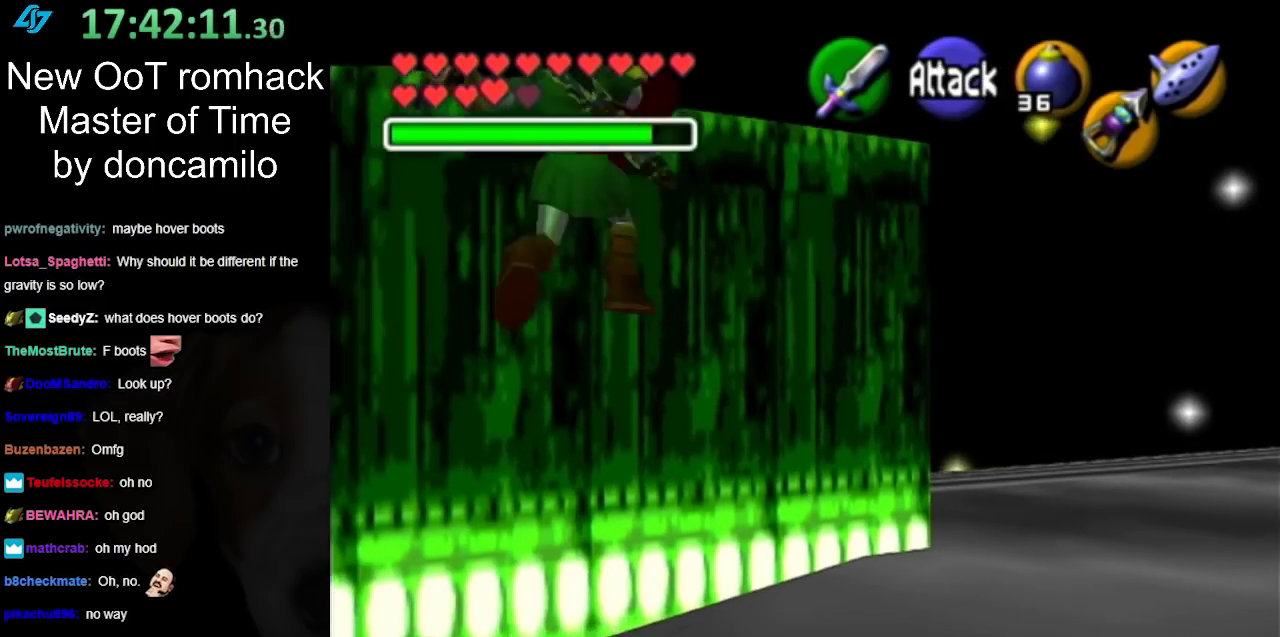
{"buttons": [], "left_stick": "center", "right_stick": "center", "events": [[450, "B", "up"]]}